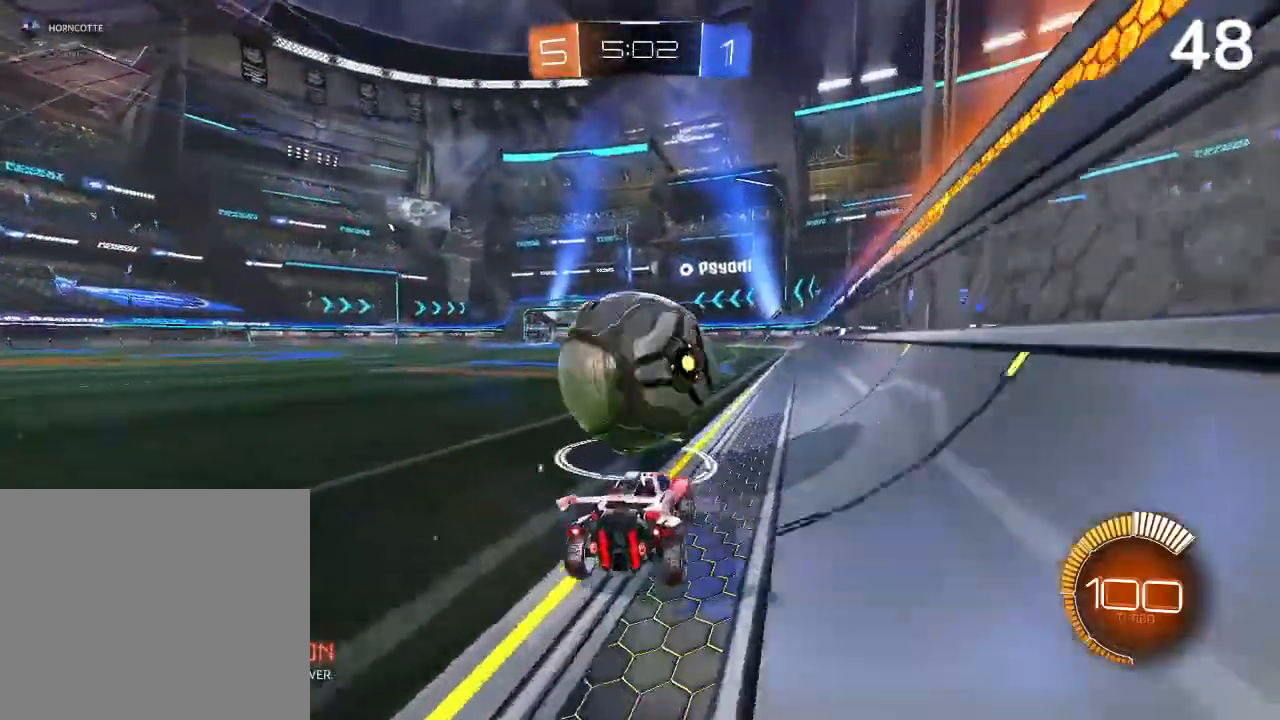
Gameplay with a controller (PlayStation layout); each line is a JSON object with the inputs held at the frame after it. "events" lists button and stick changes between this image and that frame as [ms after this image, input, new state], when the widget could be followed in between.
{"buttons": ["CIRCLE", "R2"], "left_stick": "center", "right_stick": "center", "events": [[67, "CIRCLE", "down"], [100, "left_stick", "up-right"], [200, "left_stick", "center"]]}
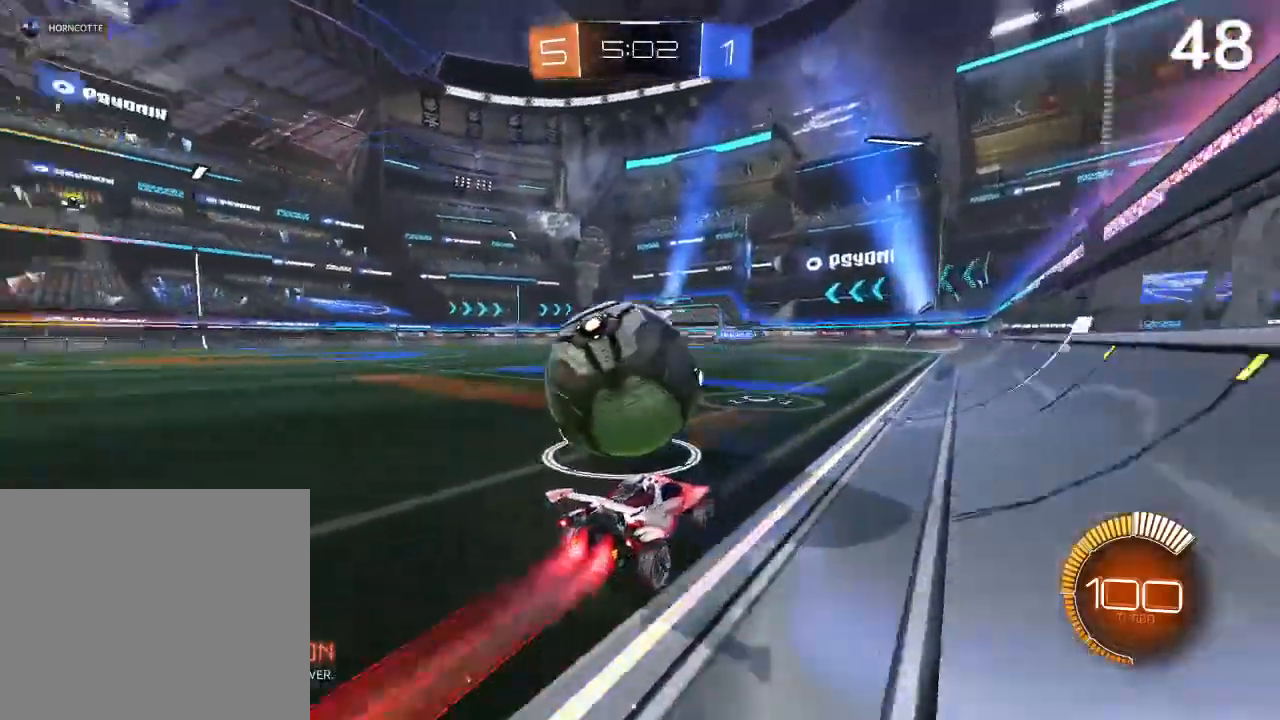
{"buttons": ["L2"], "left_stick": "up-left", "right_stick": "center", "events": [[167, "left_stick", "left"], [300, "left_stick", "up-left"], [367, "CIRCLE", "up"], [433, "R2", "up"], [500, "L2", "down"]]}
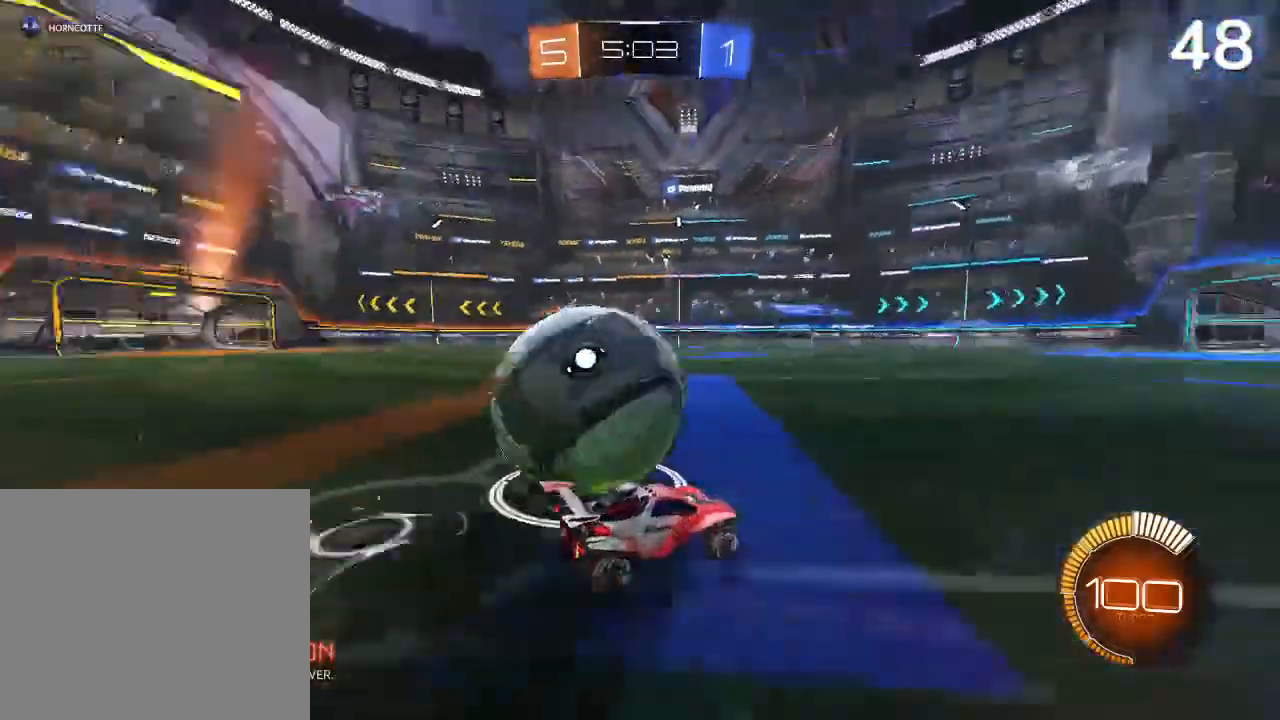
{"buttons": [], "left_stick": "center", "right_stick": "center", "events": [[133, "CIRCLE", "down"], [167, "L2", "up"], [333, "CIRCLE", "up"], [467, "left_stick", "center"]]}
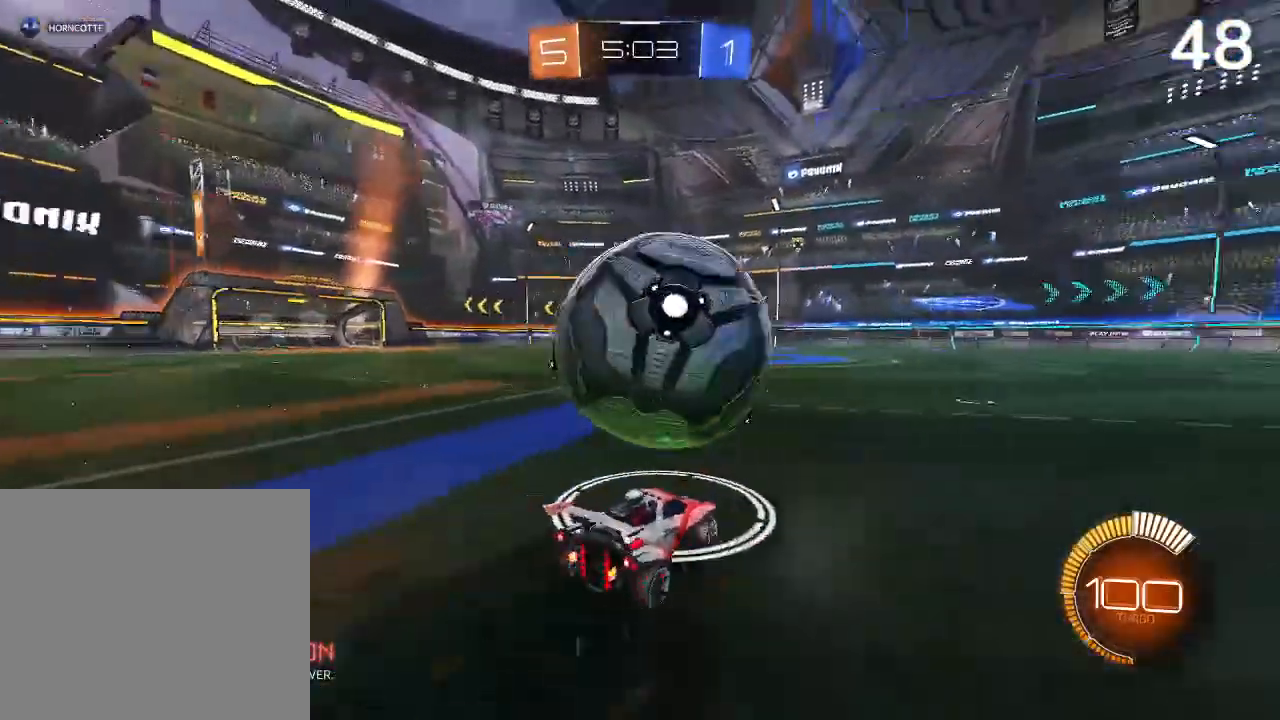
{"buttons": ["CIRCLE", "R2"], "left_stick": "center", "right_stick": "center", "events": [[133, "CIRCLE", "down"], [167, "left_stick", "up-right"], [233, "R2", "down"], [400, "left_stick", "center"]]}
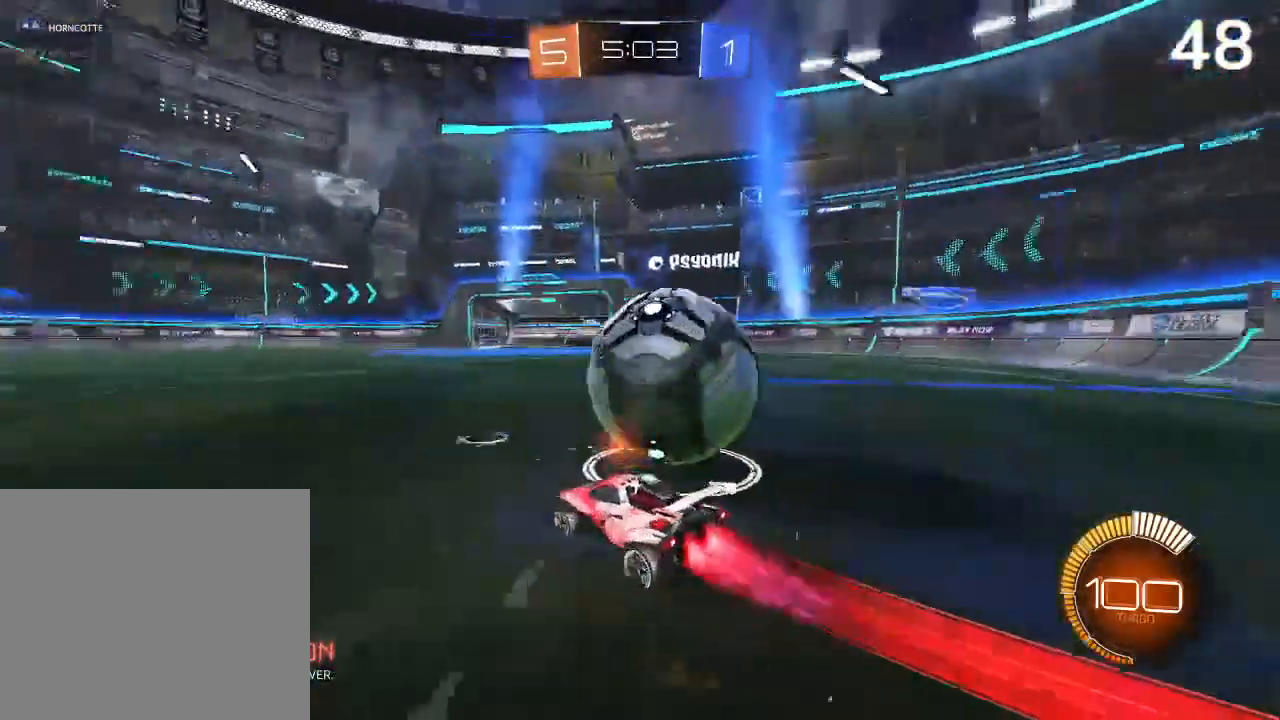
{"buttons": ["CIRCLE", "R2"], "left_stick": "up-right", "right_stick": "center", "events": [[100, "CIRCLE", "up"], [167, "left_stick", "right"], [233, "left_stick", "up-right"], [333, "CIRCLE", "down"]]}
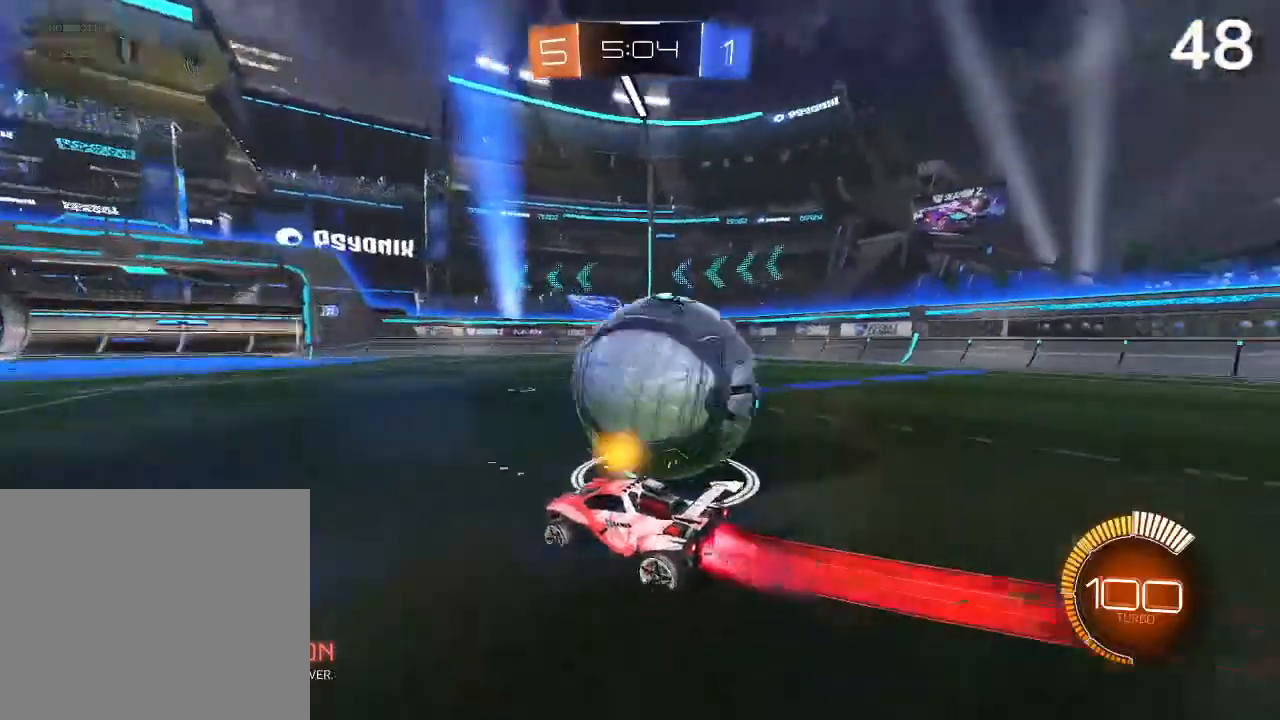
{"buttons": ["R2"], "left_stick": "left", "right_stick": "center", "events": [[367, "CIRCLE", "up"], [367, "left_stick", "center"], [467, "left_stick", "left"]]}
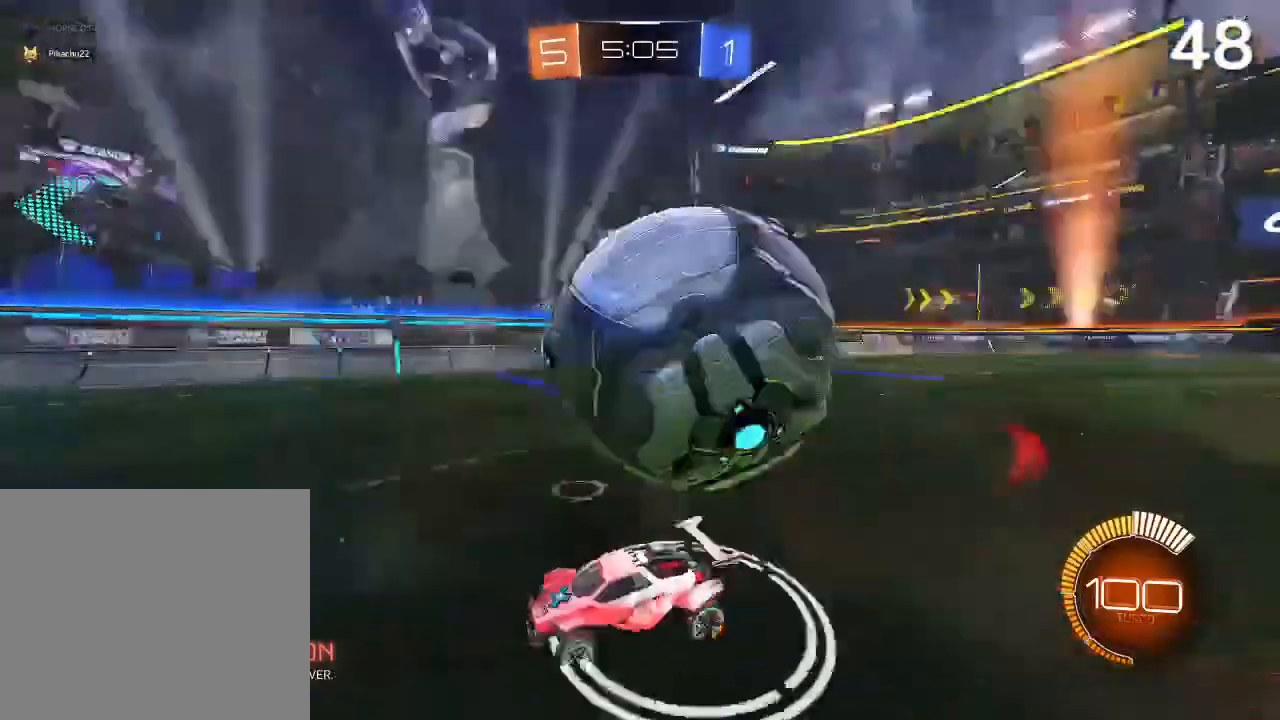
{"buttons": ["L2"], "left_stick": "left", "right_stick": "center", "events": [[67, "R2", "up"], [233, "R2", "down"], [300, "CIRCLE", "down"], [433, "CIRCLE", "up"], [433, "R2", "up"], [500, "L2", "down"]]}
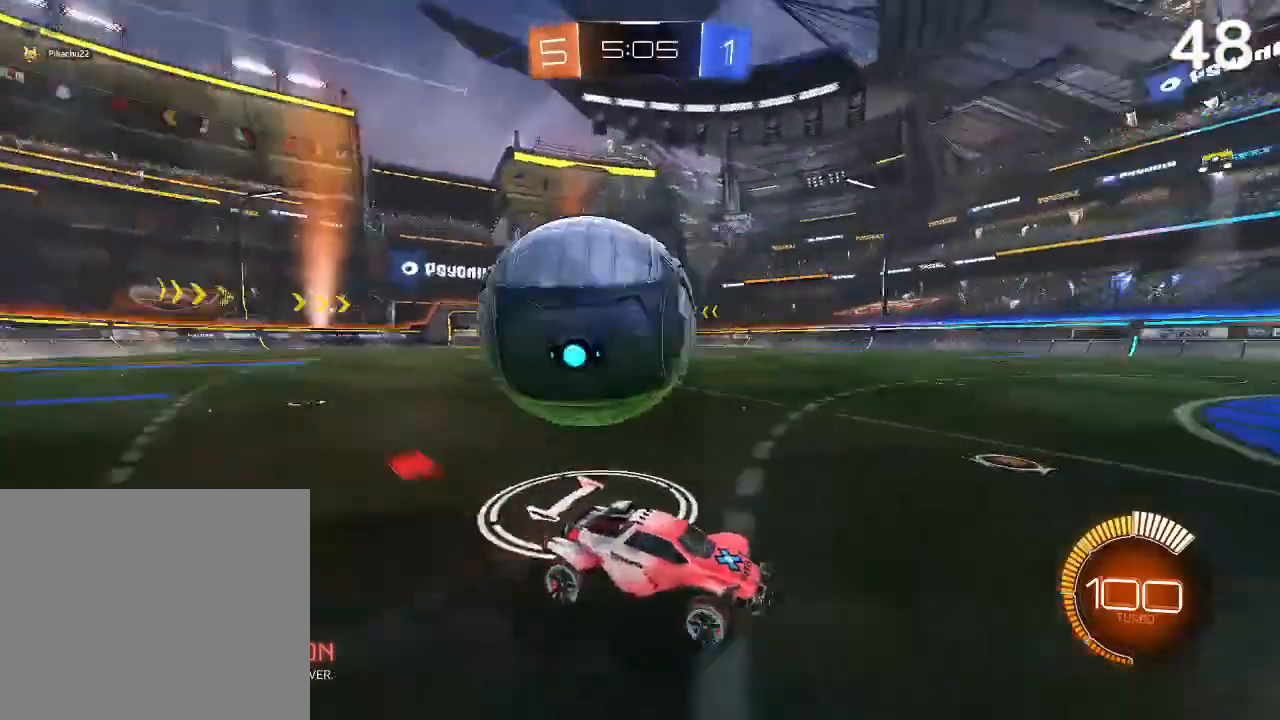
{"buttons": ["L2"], "left_stick": "right", "right_stick": "center", "events": [[233, "left_stick", "right"]]}
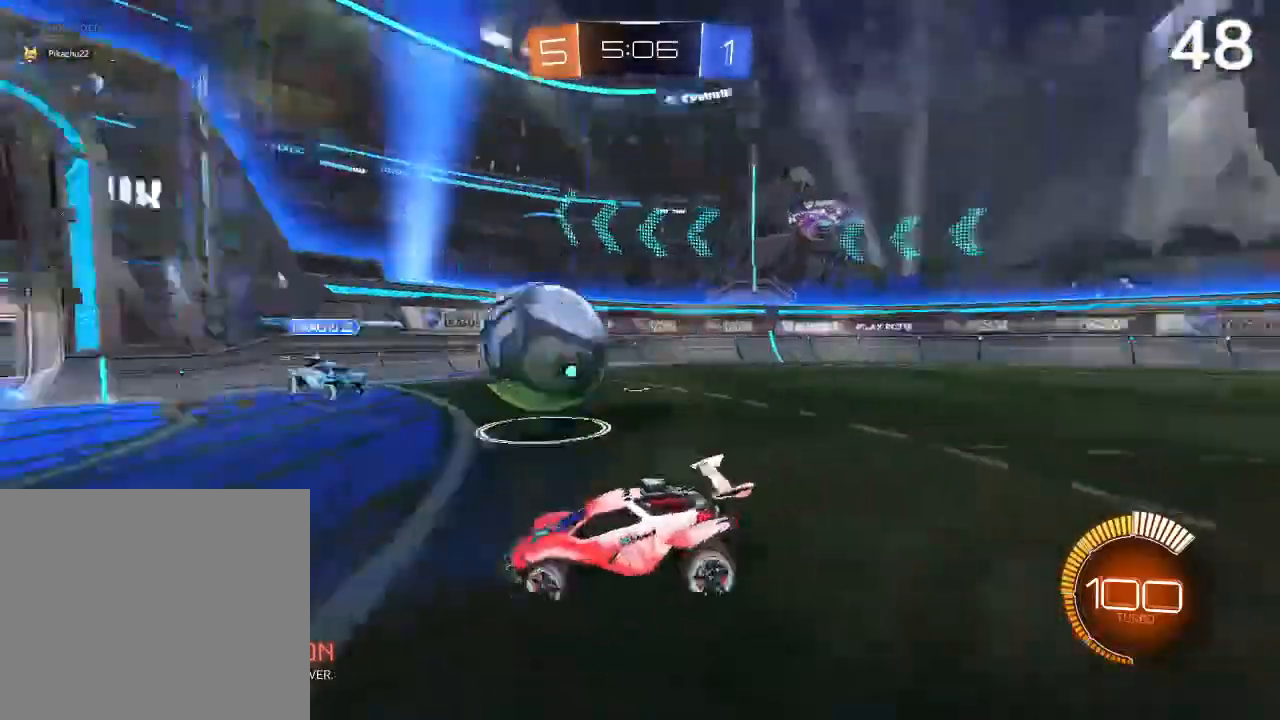
{"buttons": [], "left_stick": "center", "right_stick": "center", "events": [[33, "L2", "up"], [33, "left_stick", "up-right"], [100, "R2", "down"], [167, "left_stick", "center"], [367, "R2", "up"]]}
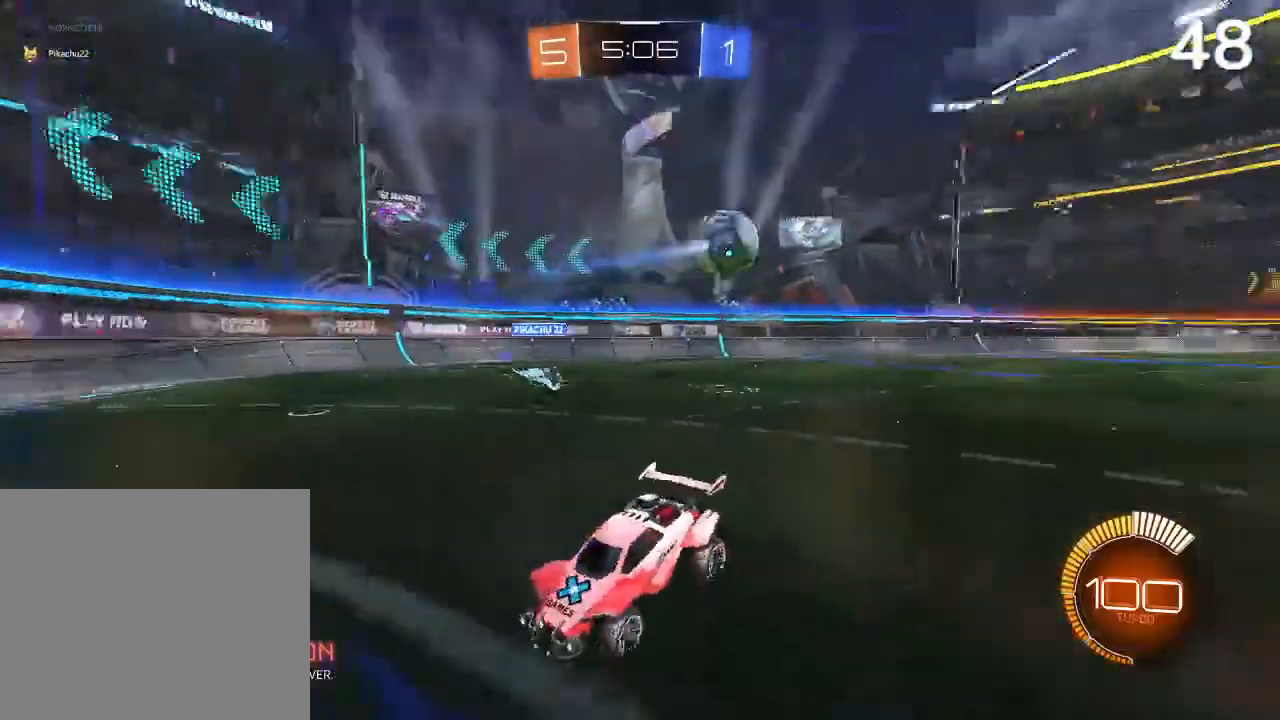
{"buttons": ["R2"], "left_stick": "left", "right_stick": "center", "events": [[33, "R2", "down"], [67, "left_stick", "left"], [300, "SQUARE", "down"], [433, "SQUARE", "up"]]}
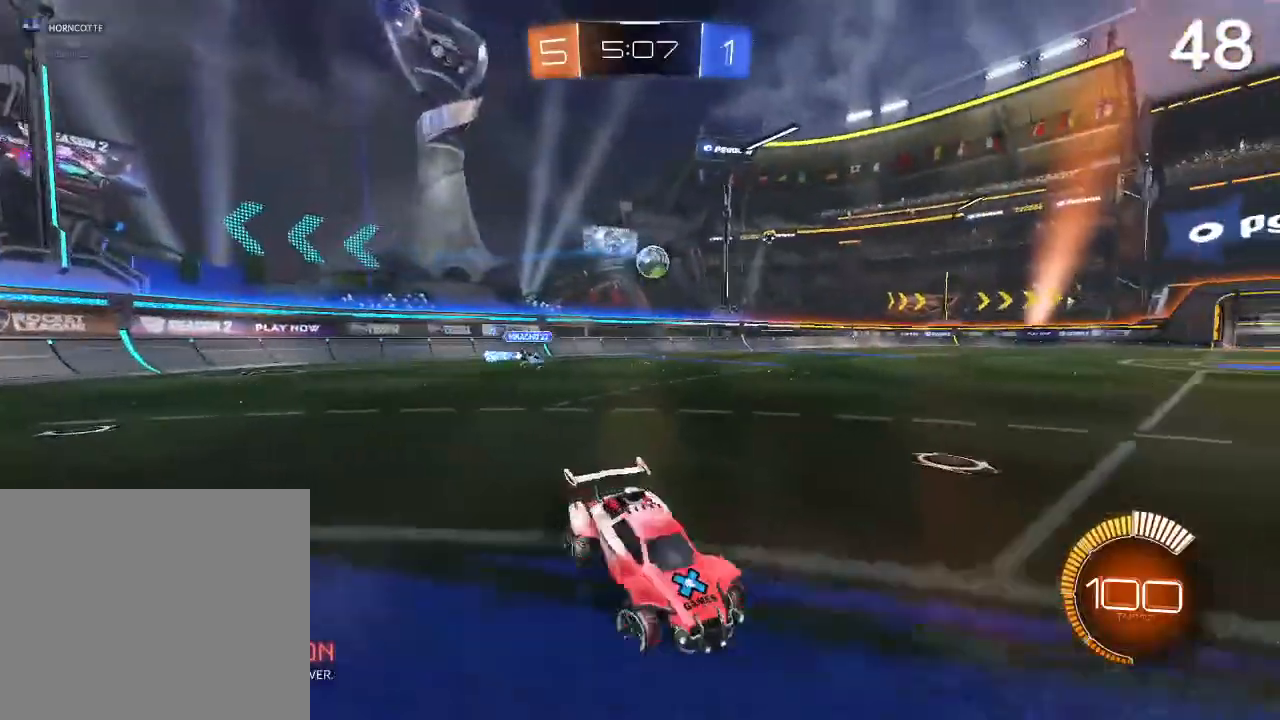
{"buttons": ["CIRCLE"], "left_stick": "left", "right_stick": "center", "events": [[67, "CIRCLE", "down"], [233, "R2", "up"]]}
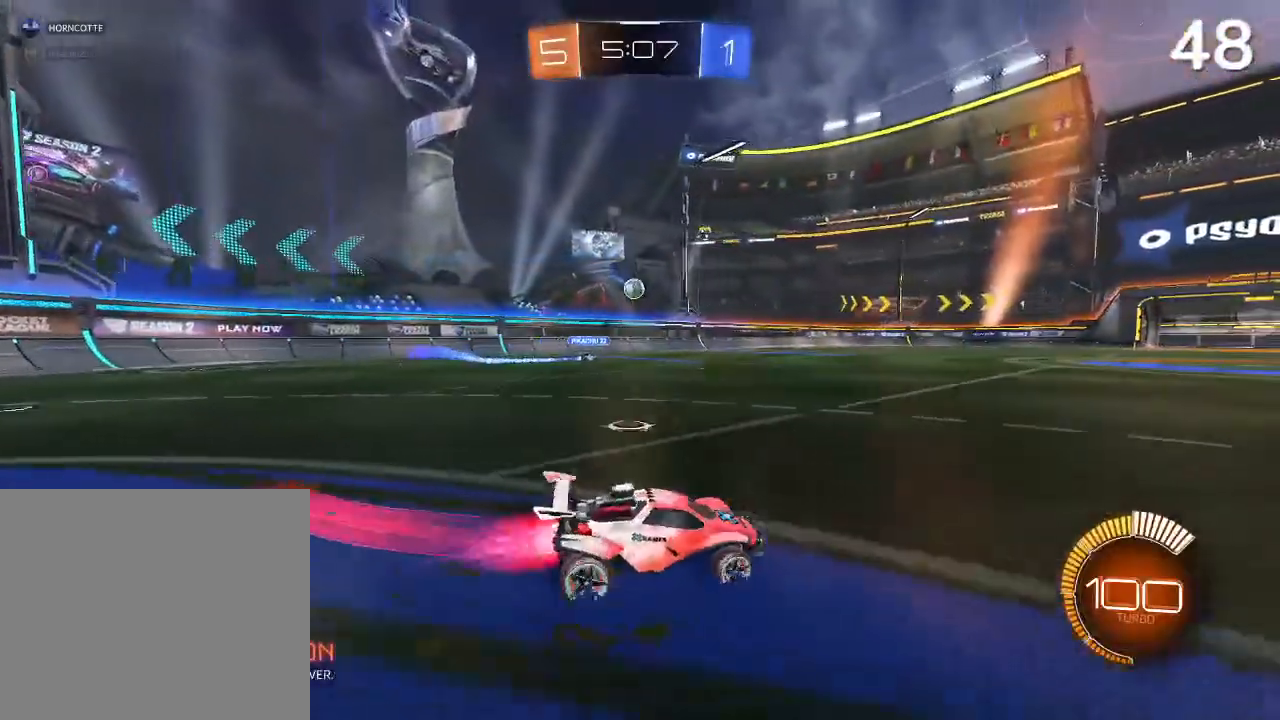
{"buttons": ["CIRCLE", "L2", "R2"], "left_stick": "right", "right_stick": "center", "events": [[100, "CROSS", "down"], [100, "R2", "down"], [100, "left_stick", "up-left"], [133, "L2", "down"], [167, "CROSS", "up"], [267, "CROSS", "down"], [300, "left_stick", "up"], [400, "CROSS", "up"], [467, "left_stick", "right"]]}
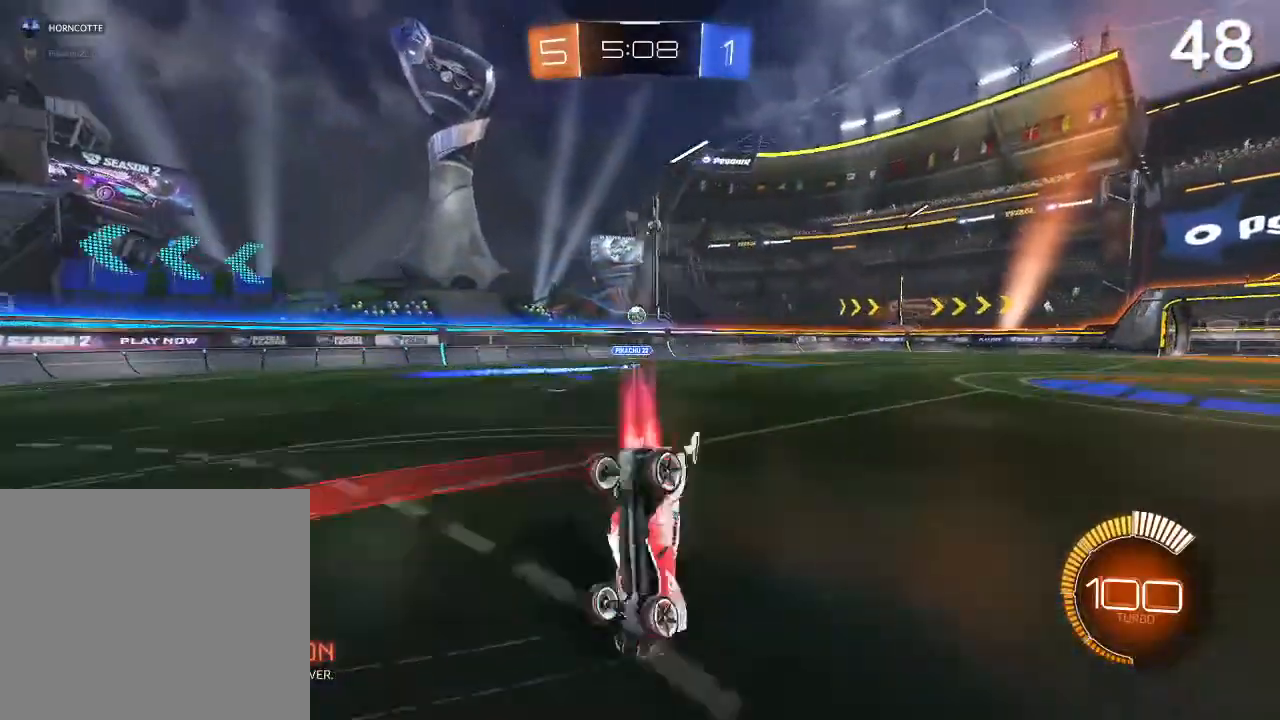
{"buttons": ["R2"], "left_stick": "center", "right_stick": "center", "events": [[67, "L2", "up"], [200, "CIRCLE", "up"], [200, "left_stick", "center"]]}
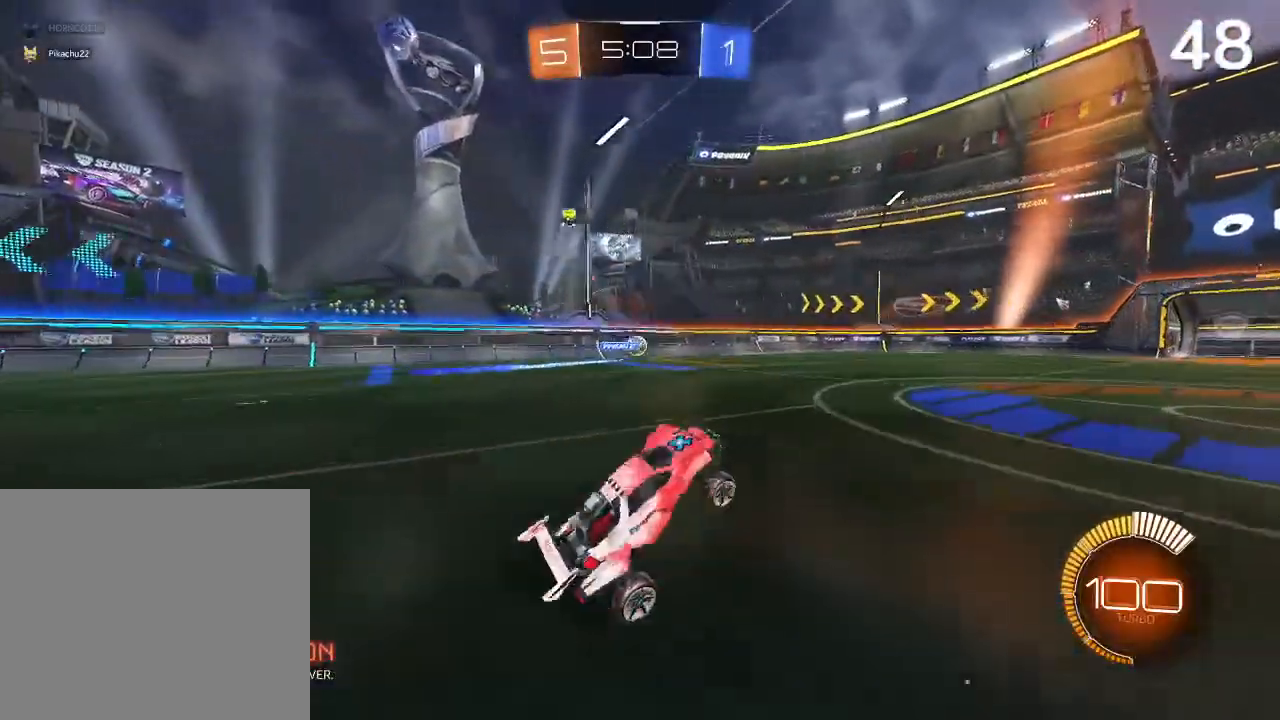
{"buttons": ["CIRCLE", "R2"], "left_stick": "center", "right_stick": "center", "events": [[33, "R2", "up"], [200, "CIRCLE", "down"], [333, "R2", "down"]]}
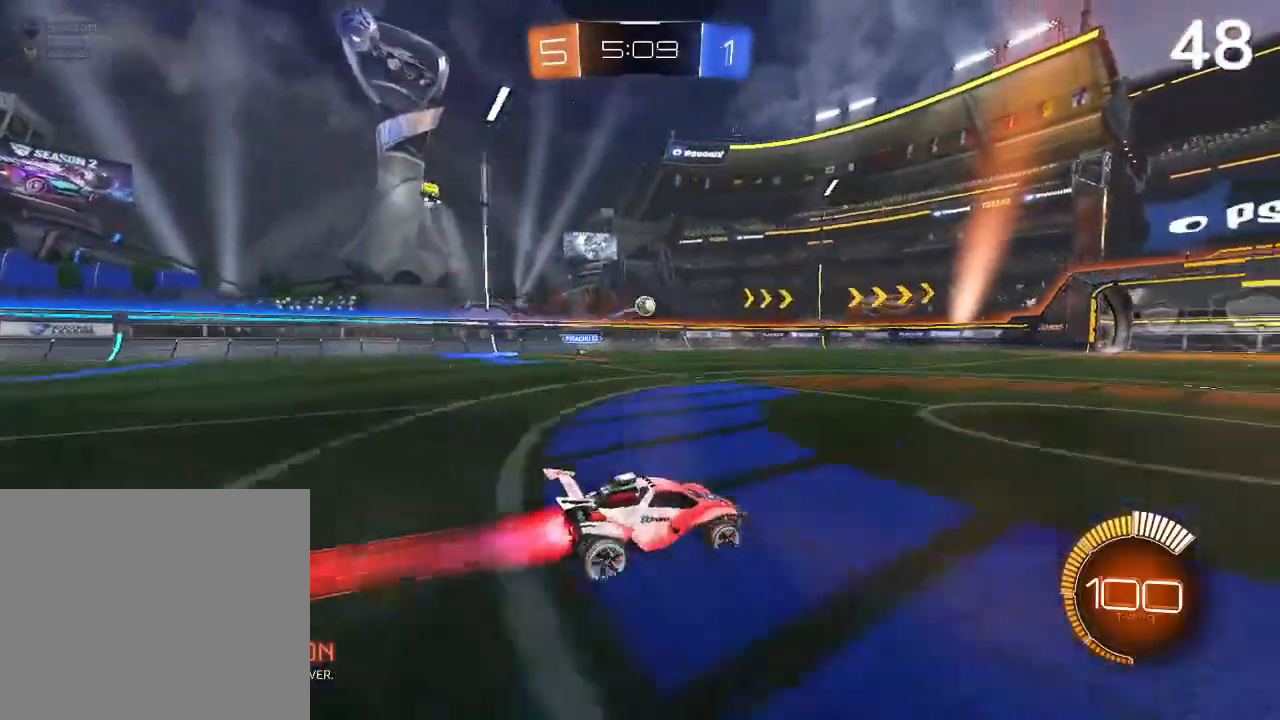
{"buttons": ["CIRCLE", "L2", "R2"], "left_stick": "up-left", "right_stick": "center", "events": [[200, "left_stick", "up-left"], [300, "CROSS", "down"], [333, "L2", "down"], [400, "CROSS", "up"]]}
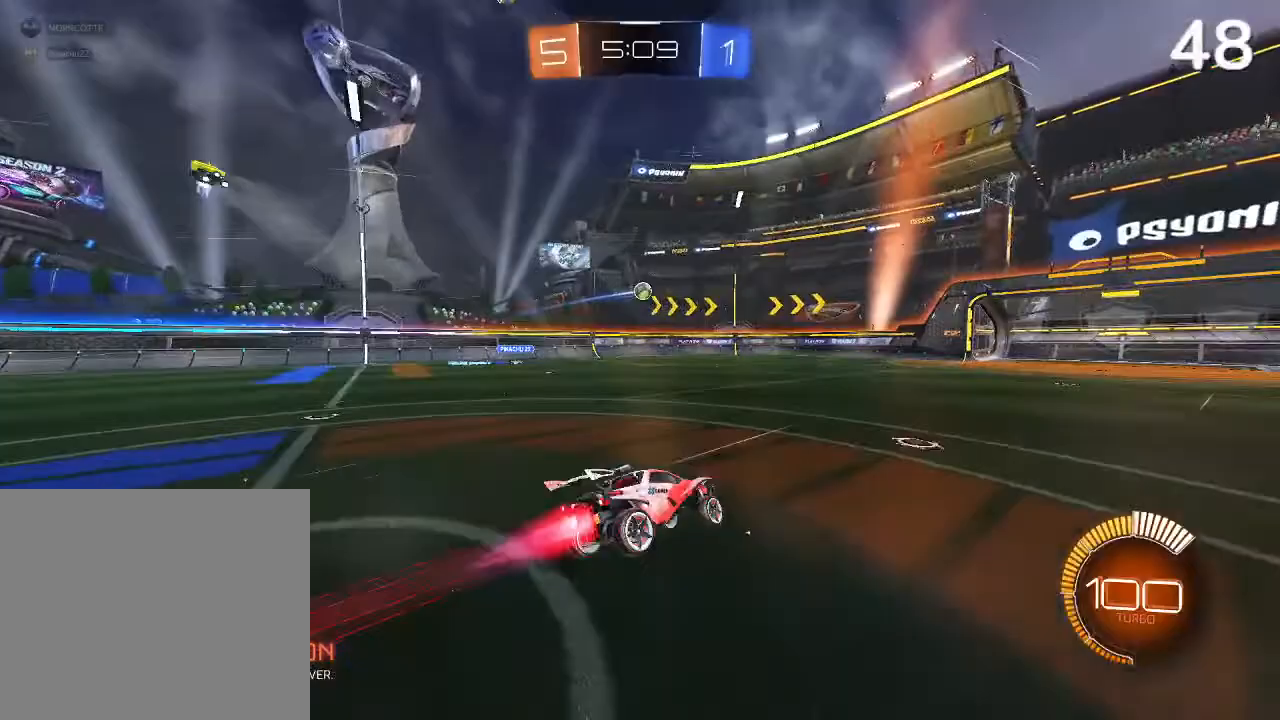
{"buttons": ["L2"], "left_stick": "up-left", "right_stick": "center", "events": [[33, "L2", "up"], [167, "R2", "up"], [200, "L2", "down"], [233, "CROSS", "down"], [300, "CROSS", "up"], [333, "CIRCLE", "up"]]}
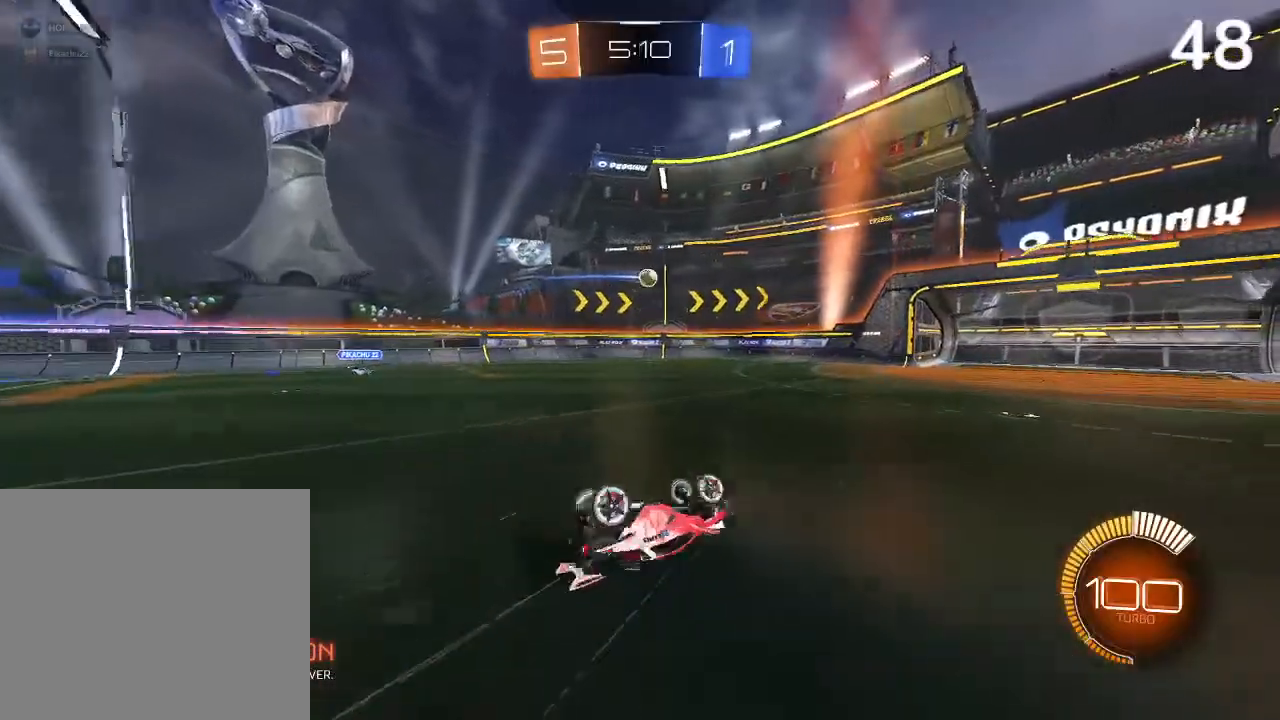
{"buttons": ["L2"], "left_stick": "down", "right_stick": "center", "events": [[100, "L2", "up"], [100, "left_stick", "center"], [333, "left_stick", "down"], [467, "L2", "down"]]}
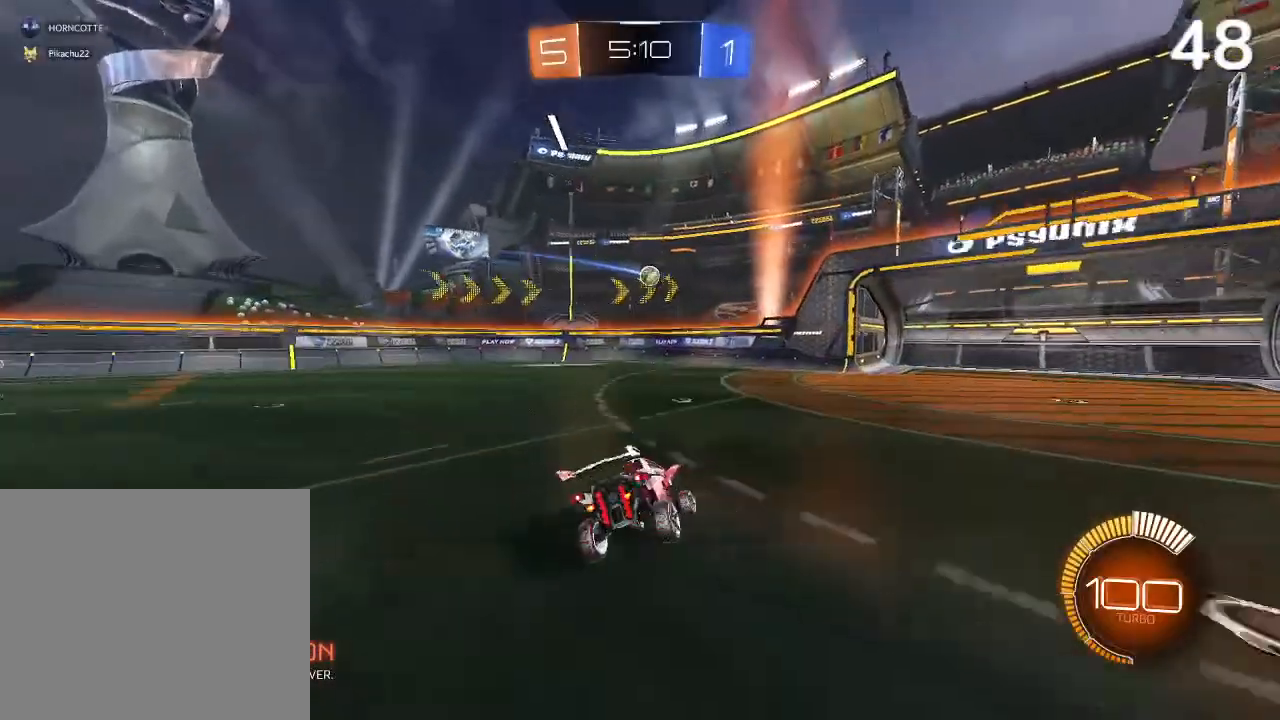
{"buttons": [], "left_stick": "left", "right_stick": "center", "events": [[67, "L2", "up"], [133, "L2", "down"], [167, "left_stick", "down-right"], [333, "L2", "up"], [400, "left_stick", "left"]]}
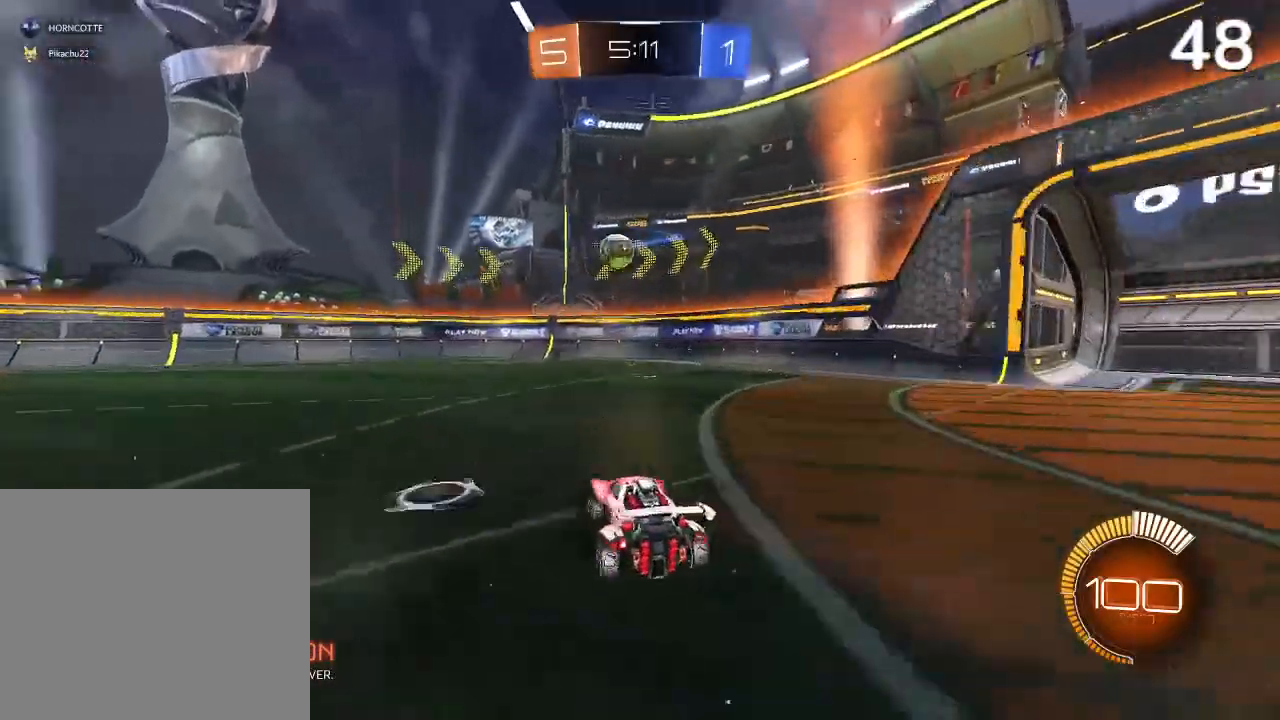
{"buttons": ["CIRCLE", "R2"], "left_stick": "up-right", "right_stick": "center", "events": [[67, "R2", "down"], [100, "SQUARE", "down"], [100, "left_stick", "up-left"], [167, "SQUARE", "up"], [233, "CIRCLE", "down"], [267, "left_stick", "up"], [367, "left_stick", "up-right"]]}
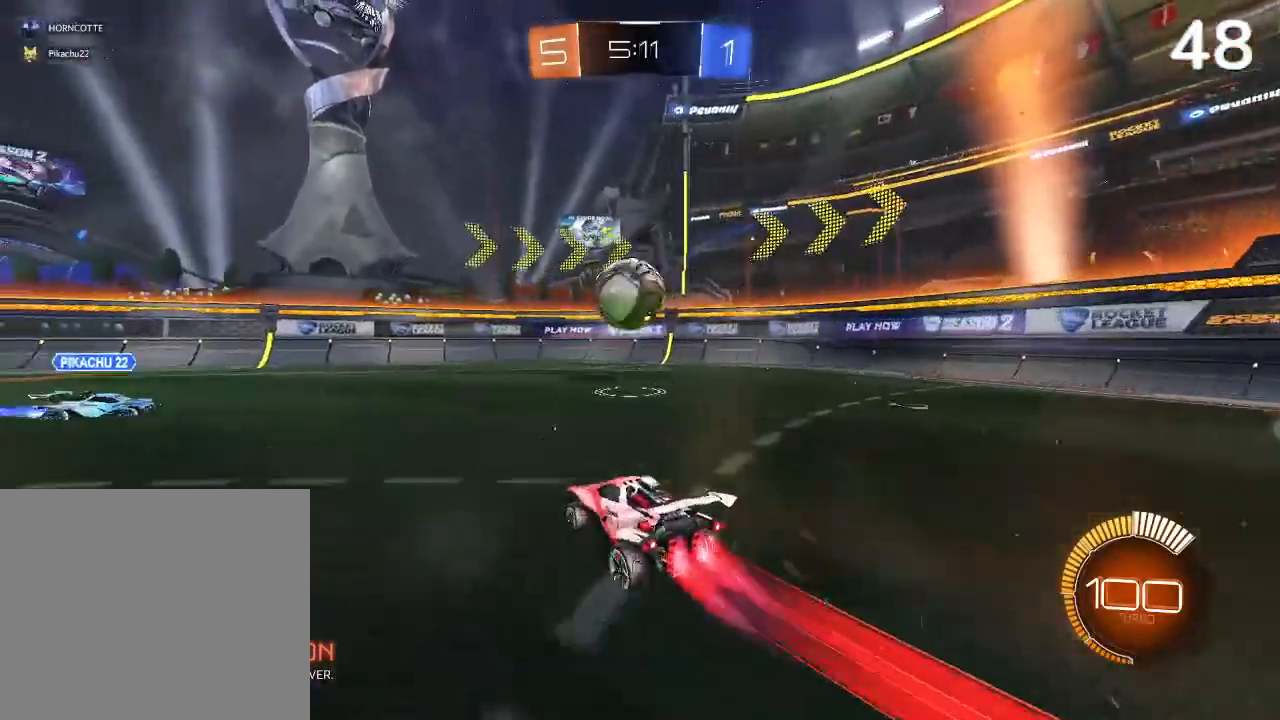
{"buttons": [], "left_stick": "right", "right_stick": "center", "events": [[33, "left_stick", "left"], [167, "left_stick", "right"], [233, "CIRCLE", "up"], [267, "R2", "up"], [333, "L2", "down"], [500, "L2", "up"]]}
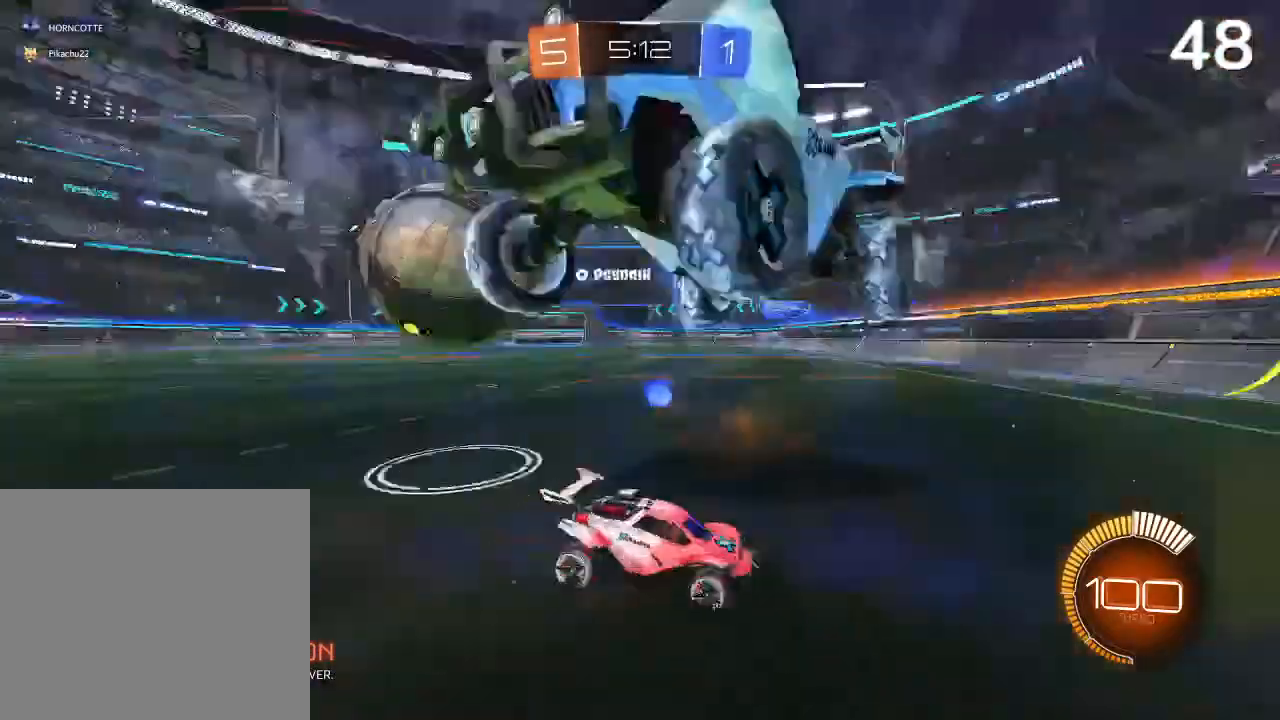
{"buttons": ["R2"], "left_stick": "right", "right_stick": "center", "events": [[167, "R2", "down"], [267, "SQUARE", "down"], [400, "SQUARE", "up"]]}
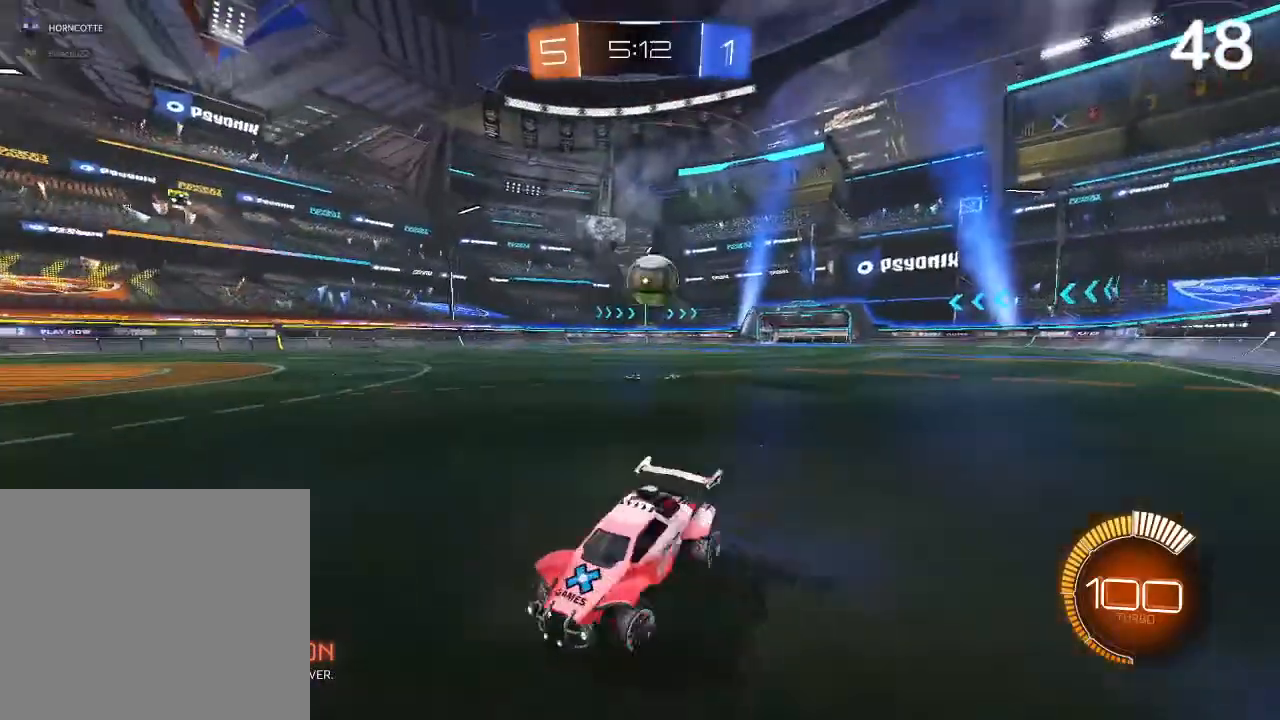
{"buttons": ["R2"], "left_stick": "right", "right_stick": "center", "events": []}
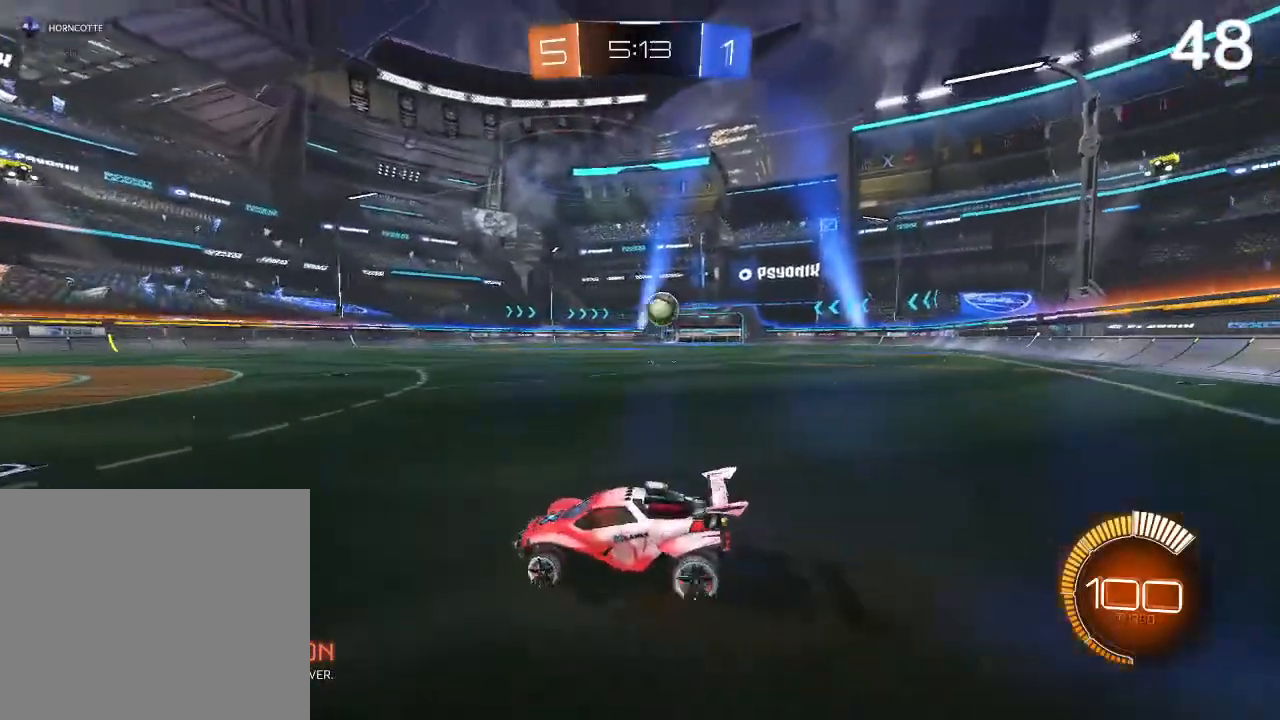
{"buttons": ["CIRCLE", "R2"], "left_stick": "right", "right_stick": "center", "events": [[167, "CIRCLE", "down"]]}
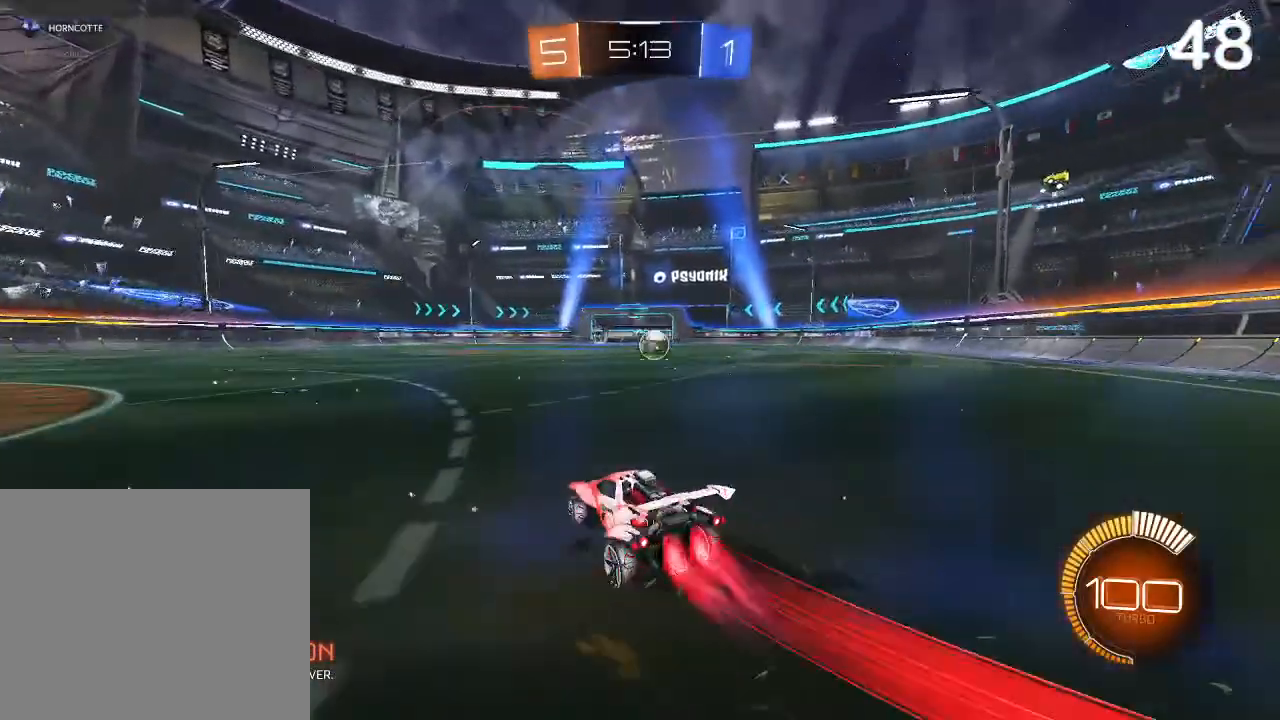
{"buttons": ["CIRCLE", "R2"], "left_stick": "center", "right_stick": "center", "events": [[167, "left_stick", "center"]]}
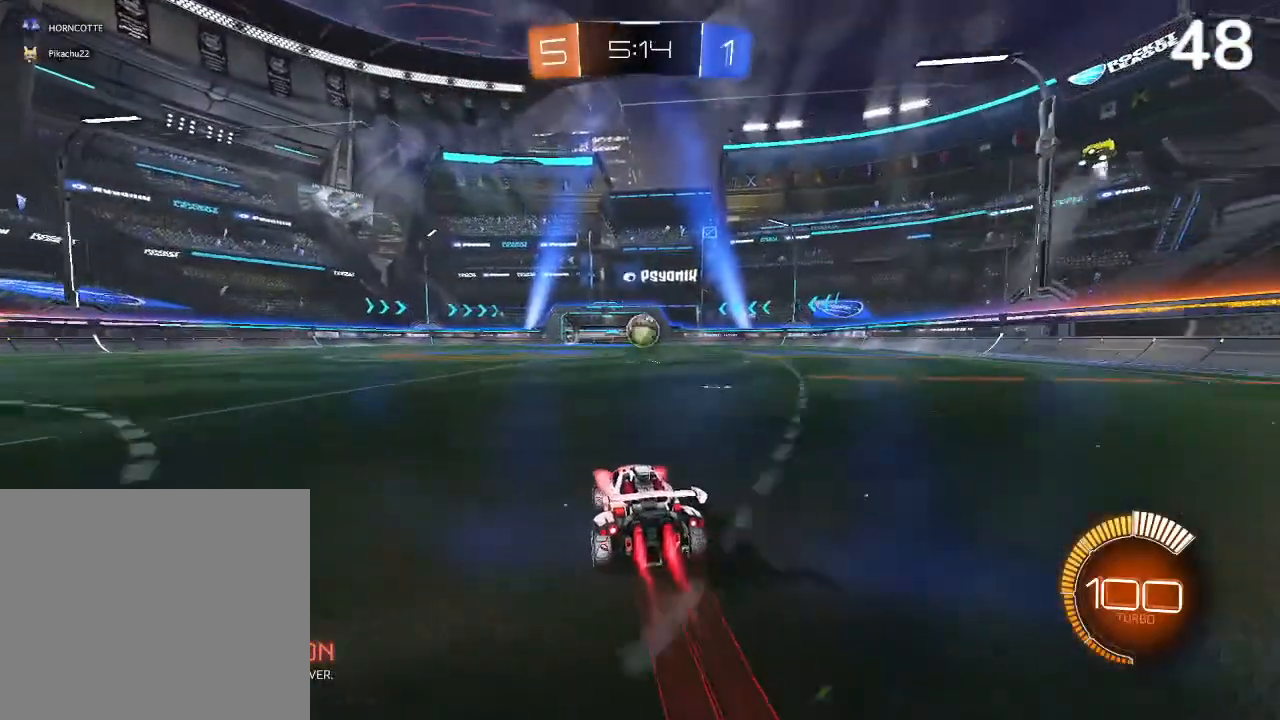
{"buttons": ["R2"], "left_stick": "center", "right_stick": "center", "events": [[200, "left_stick", "right"], [300, "left_stick", "center"], [433, "CIRCLE", "up"]]}
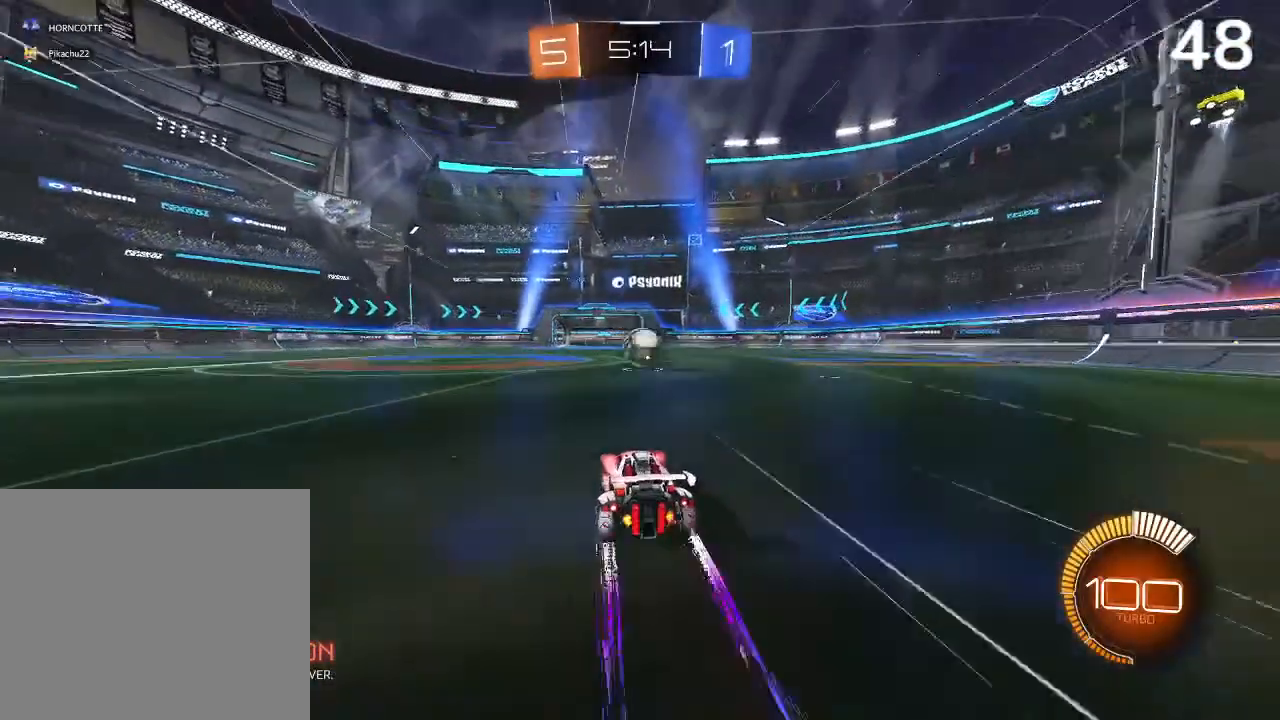
{"buttons": [], "left_stick": "center", "right_stick": "center", "events": [[33, "left_stick", "right"], [100, "left_stick", "center"], [133, "R2", "up"]]}
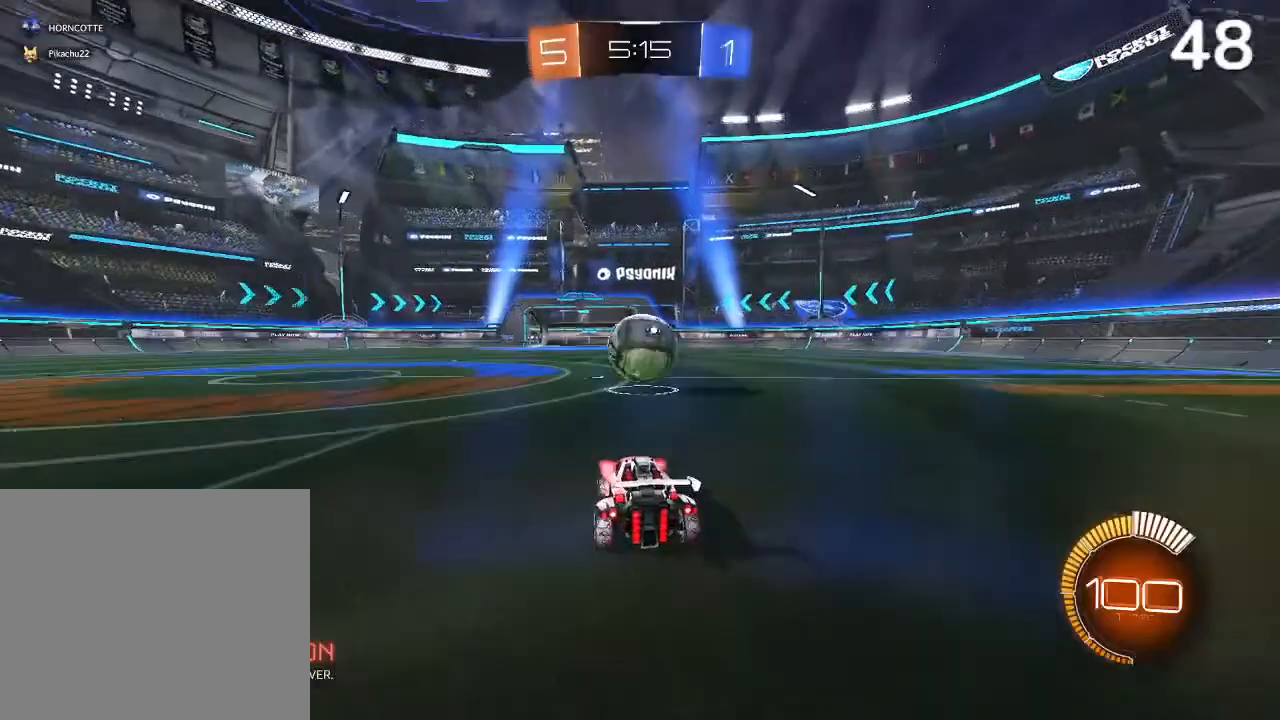
{"buttons": ["CIRCLE", "R2"], "left_stick": "center", "right_stick": "center", "events": [[100, "L2", "down"], [133, "left_stick", "up-right"], [200, "L2", "up"], [233, "left_stick", "center"], [500, "CIRCLE", "down"], [500, "R2", "down"]]}
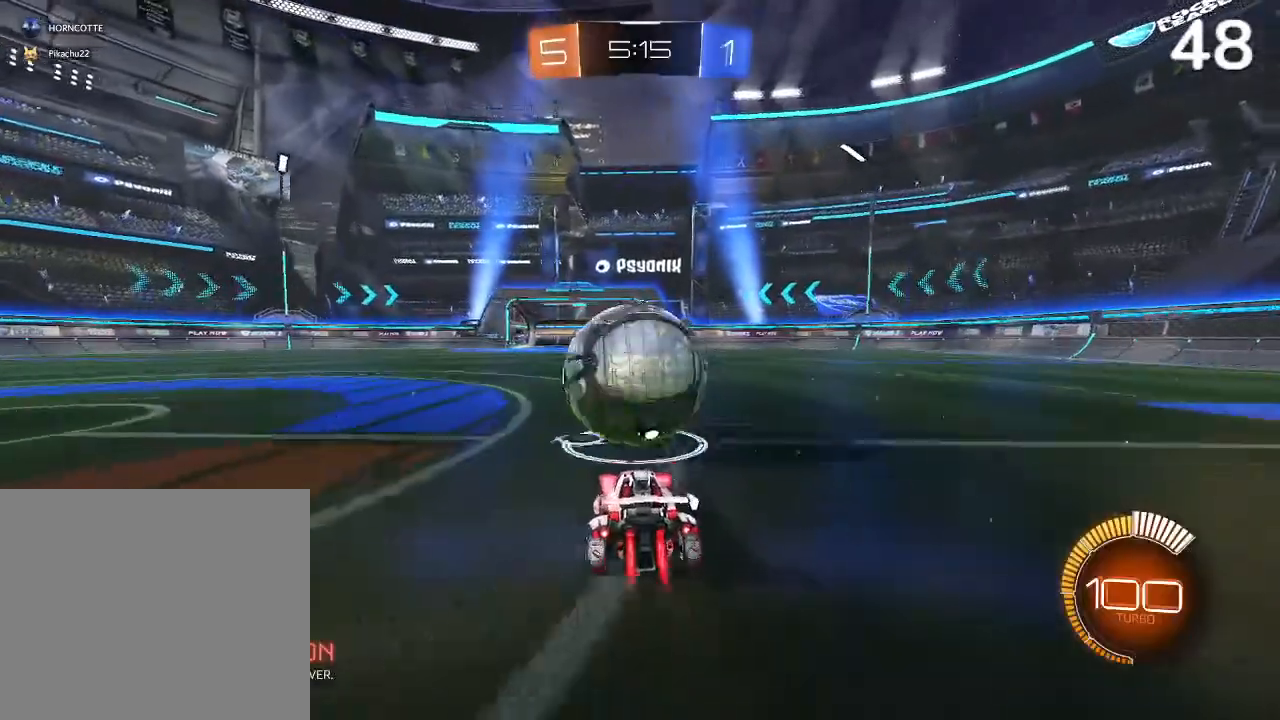
{"buttons": ["CIRCLE", "R2"], "left_stick": "center", "right_stick": "center", "events": []}
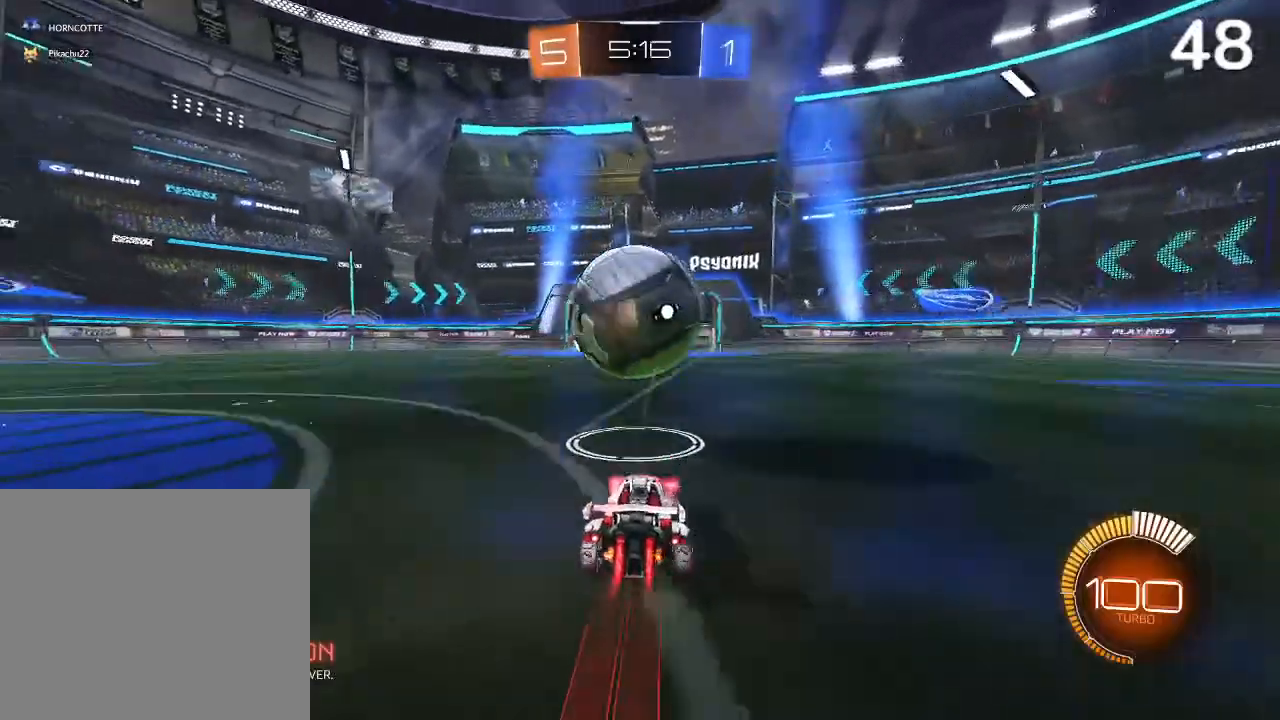
{"buttons": ["R2"], "left_stick": "center", "right_stick": "center", "events": [[367, "CIRCLE", "up"]]}
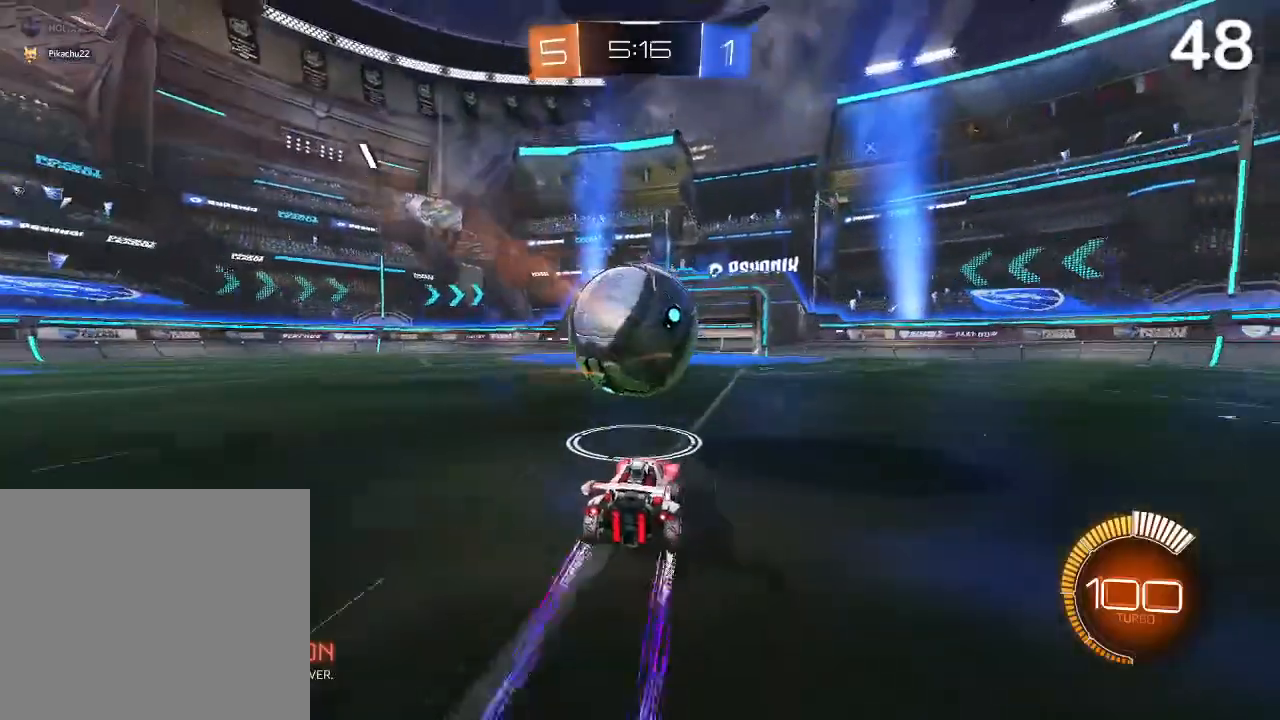
{"buttons": ["CIRCLE", "R2"], "left_stick": "center", "right_stick": "center", "events": [[333, "CIRCLE", "down"]]}
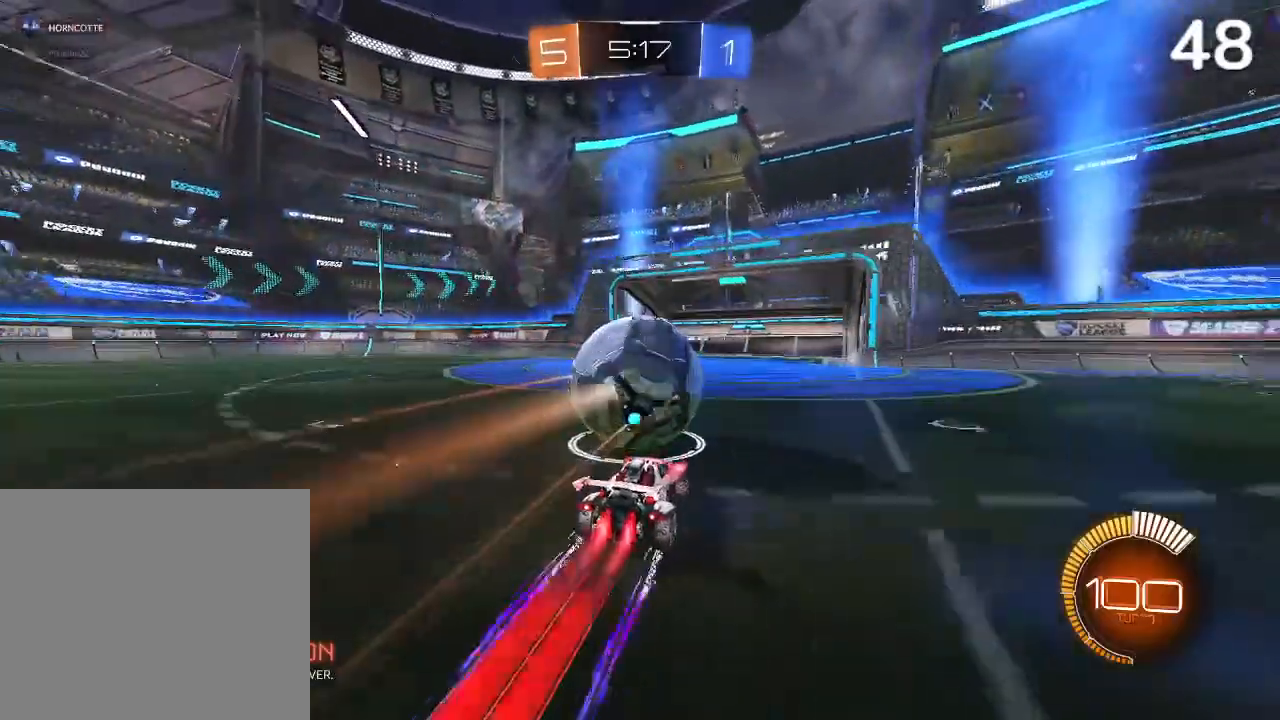
{"buttons": ["CROSS", "R2"], "left_stick": "up", "right_stick": "center", "events": [[33, "R2", "up"], [167, "R2", "down"], [200, "left_stick", "up-left"], [233, "CROSS", "down"], [300, "CIRCLE", "up"], [367, "CROSS", "up"], [400, "left_stick", "up"], [433, "CROSS", "down"]]}